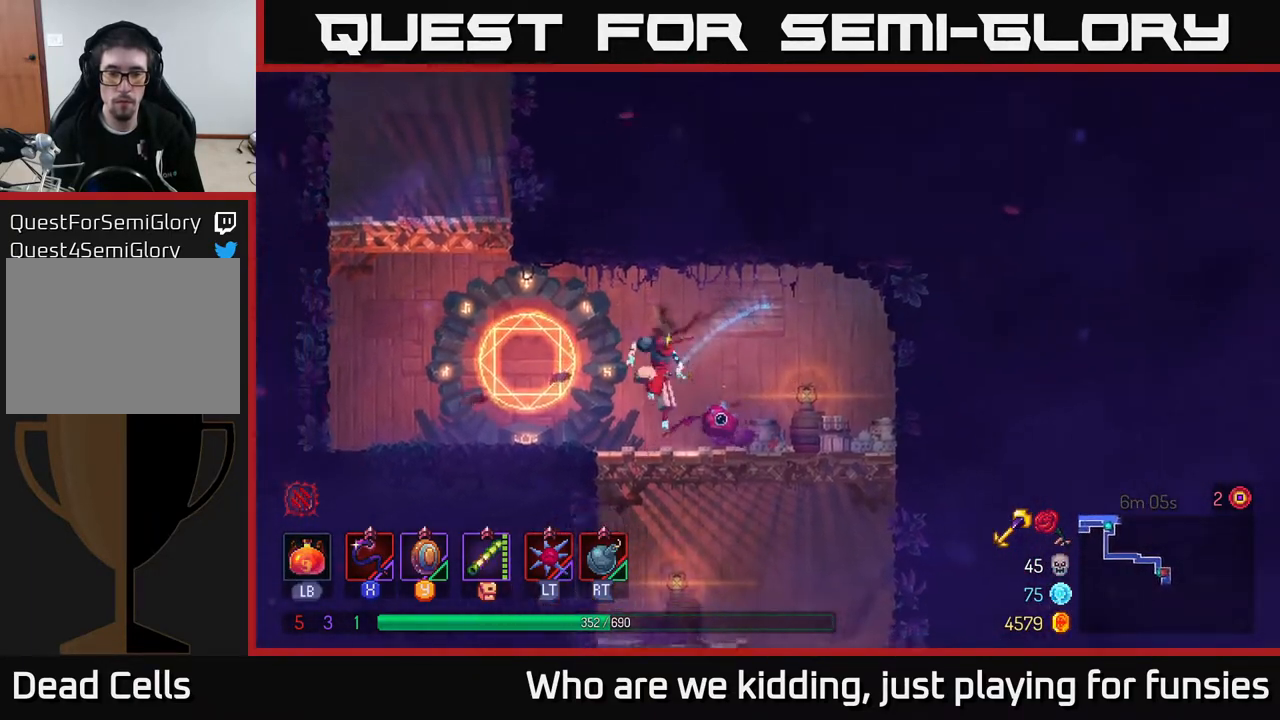
Gameplay with a controller (Xbox layout); each line is a JSON object with the inputs held at the frame after it. "events" lists button and stick changes between this image and that frame as [ms after this image, input, new state], when the widget could be followed in between.
{"buttons": [], "left_stick": "down", "right_stick": "center", "events": [[333, "left_stick", "down"], [367, "A", "down"], [383, "A", "up"], [450, "A", "down"], [500, "A", "up"]]}
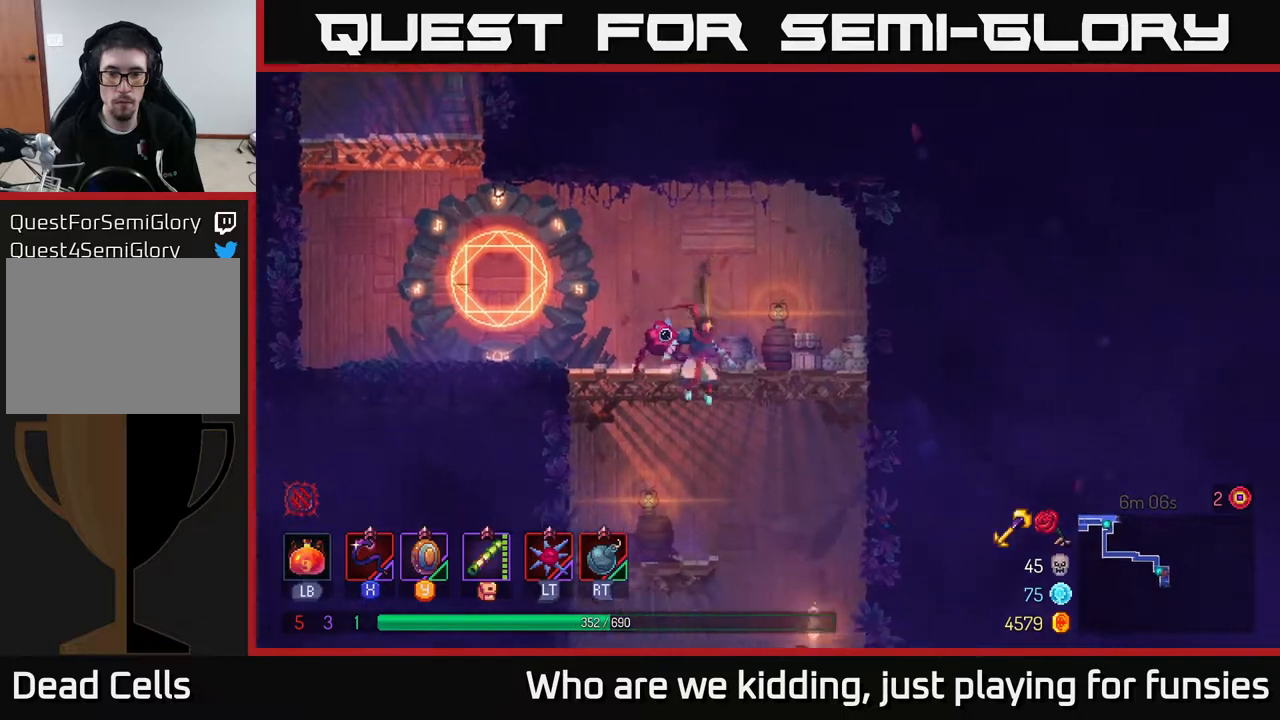
{"buttons": [], "left_stick": "right", "right_stick": "center", "events": [[117, "left_stick", "down-right"], [200, "B", "down"], [283, "B", "up"], [433, "left_stick", "right"]]}
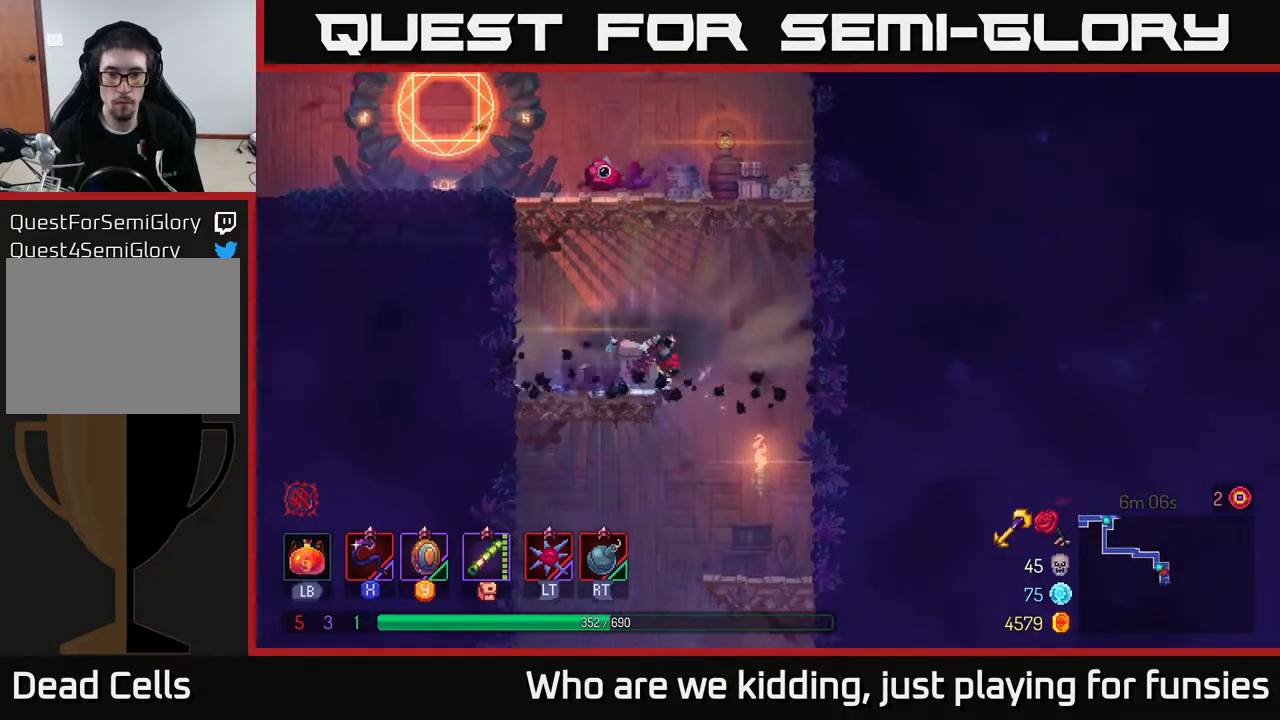
{"buttons": [], "left_stick": "left", "right_stick": "center", "events": [[100, "left_stick", "down"], [117, "A", "down"], [167, "A", "up"], [217, "A", "down"], [283, "A", "up"], [400, "B", "down"], [417, "left_stick", "left"], [500, "B", "up"]]}
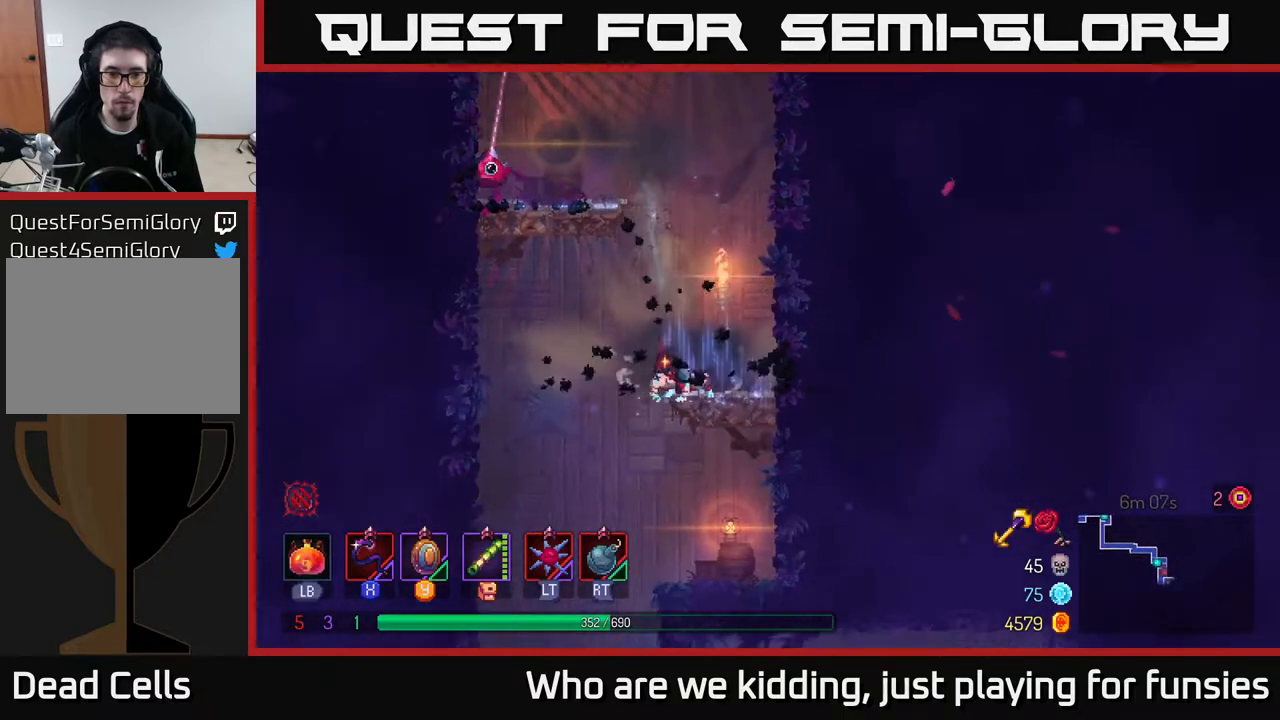
{"buttons": [], "left_stick": "down", "right_stick": "center", "events": [[67, "left_stick", "down-left"], [200, "left_stick", "down"], [233, "A", "down"], [300, "A", "up"], [367, "A", "down"], [433, "A", "up"]]}
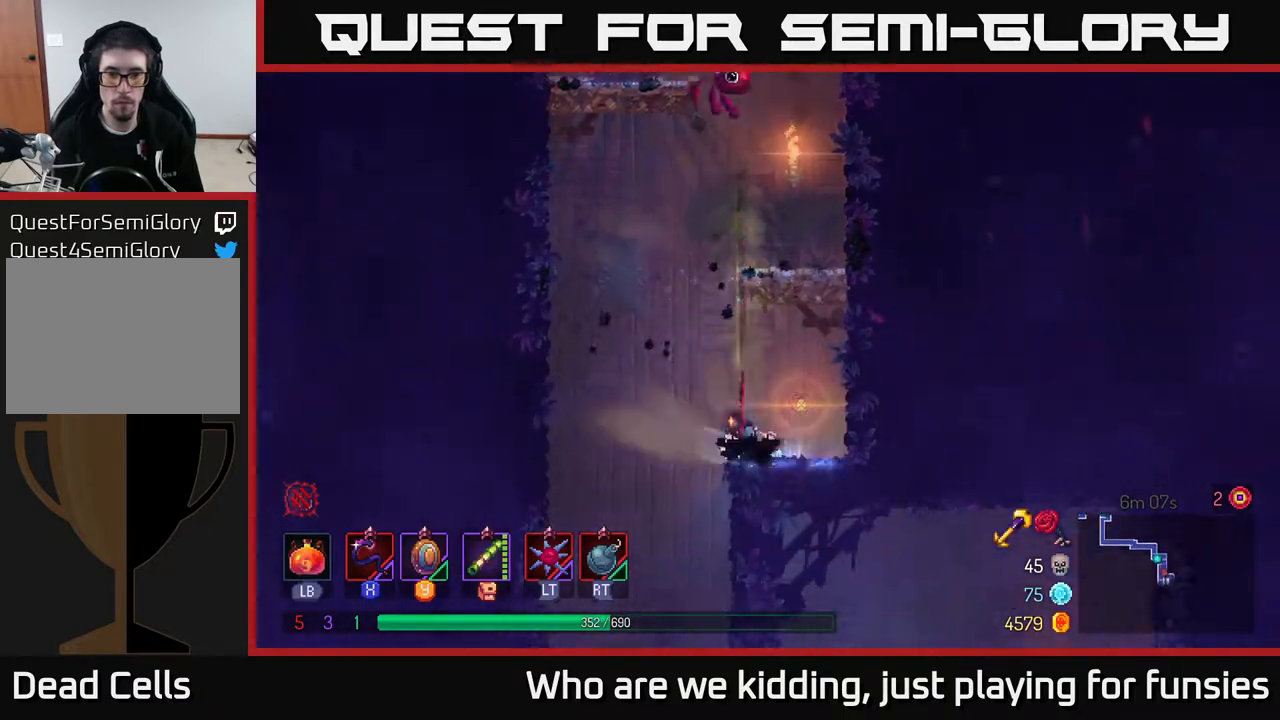
{"buttons": ["A"], "left_stick": "down", "right_stick": "center", "events": [[83, "left_stick", "down-left"], [217, "left_stick", "left"], [500, "A", "down"], [500, "left_stick", "down"]]}
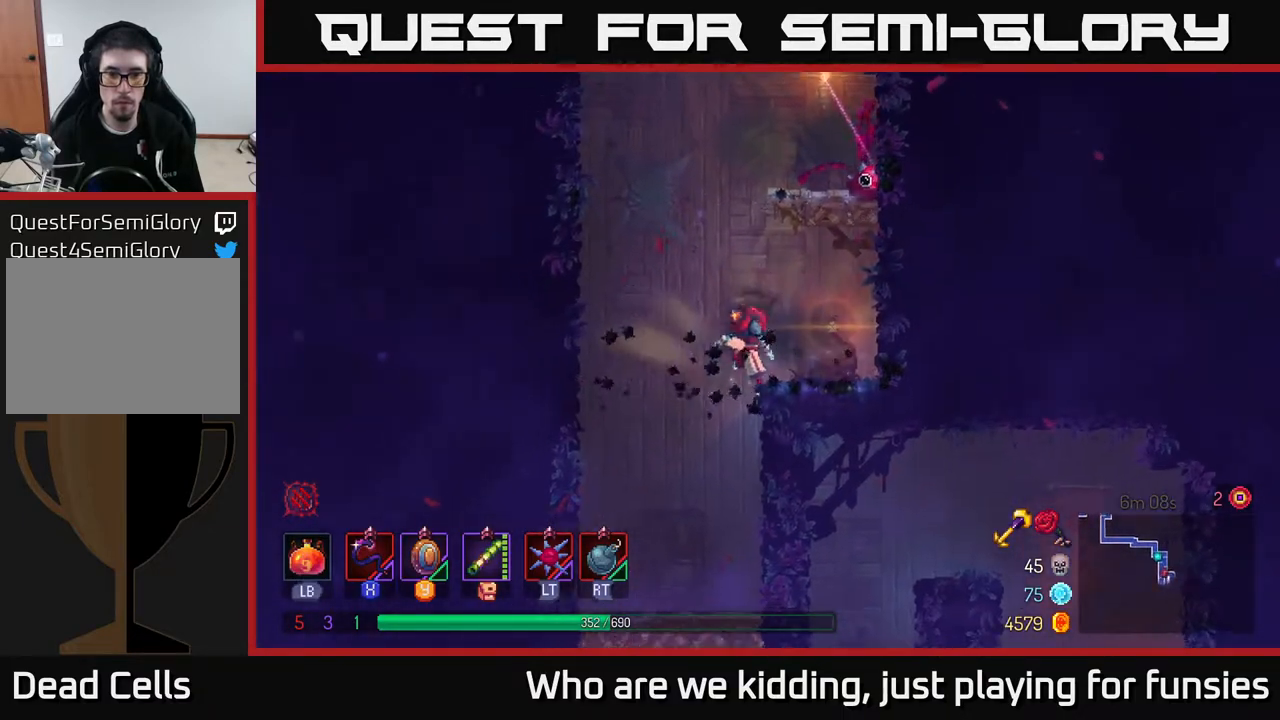
{"buttons": [], "left_stick": "down", "right_stick": "center", "events": [[67, "A", "up"], [150, "B", "down"], [167, "left_stick", "down-right"], [233, "B", "up"], [300, "B", "down"], [333, "B", "up"], [483, "left_stick", "down"]]}
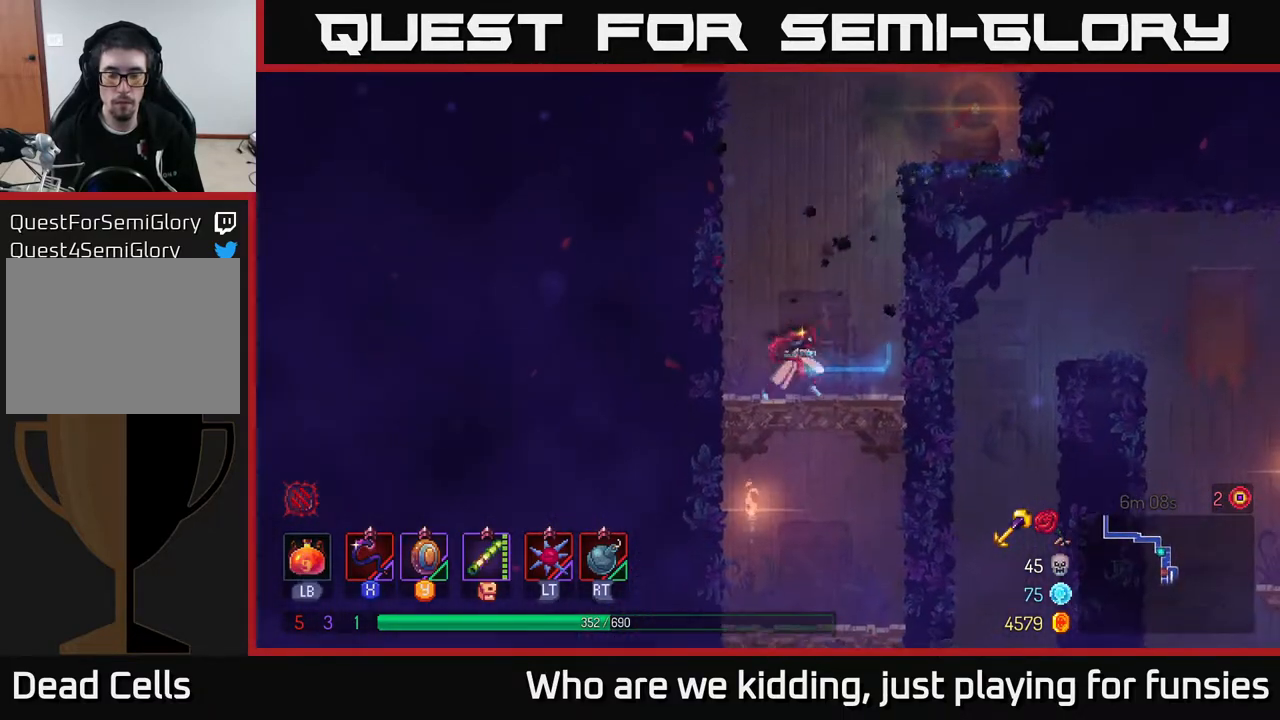
{"buttons": [], "left_stick": "right", "right_stick": "center", "events": [[67, "A", "down"], [117, "A", "up"], [183, "A", "down"], [250, "A", "up"], [300, "B", "down"], [350, "left_stick", "right"], [417, "B", "up"]]}
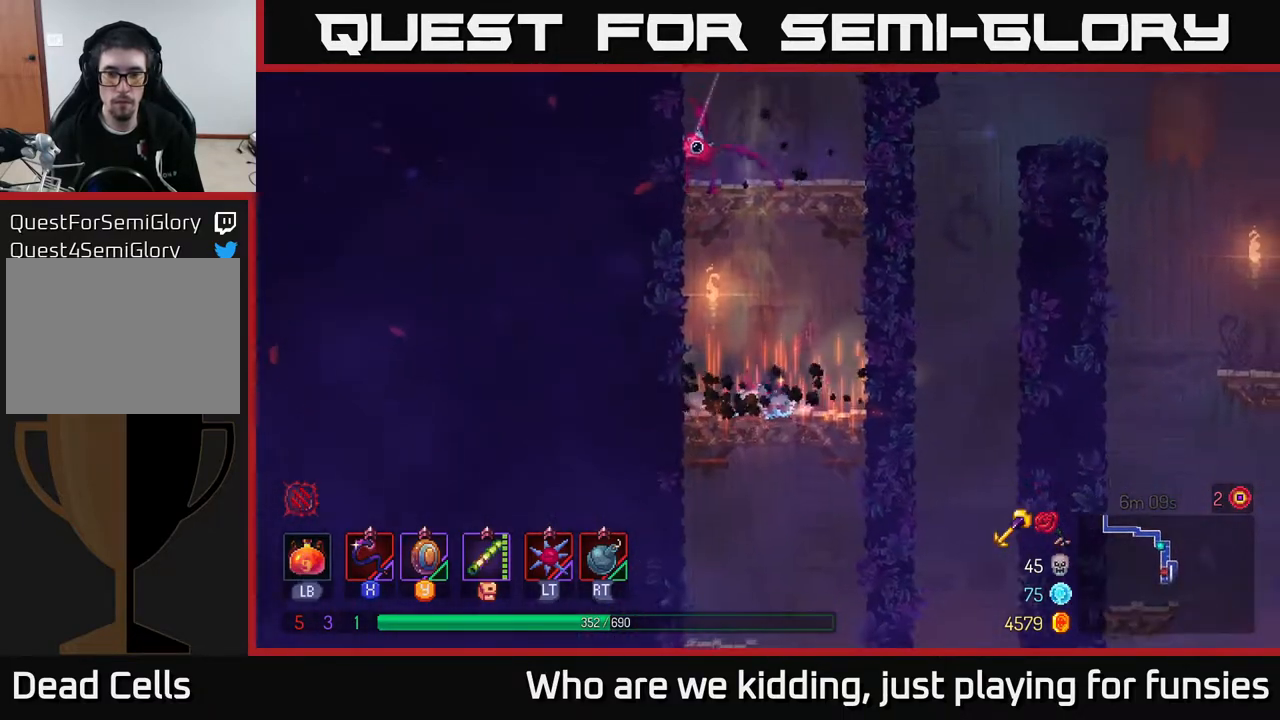
{"buttons": ["B"], "left_stick": "down-right", "right_stick": "center", "events": [[133, "left_stick", "center"], [250, "left_stick", "down"], [283, "A", "down"], [350, "A", "up"], [417, "A", "down"], [483, "left_stick", "down-right"], [500, "A", "up"], [500, "B", "down"]]}
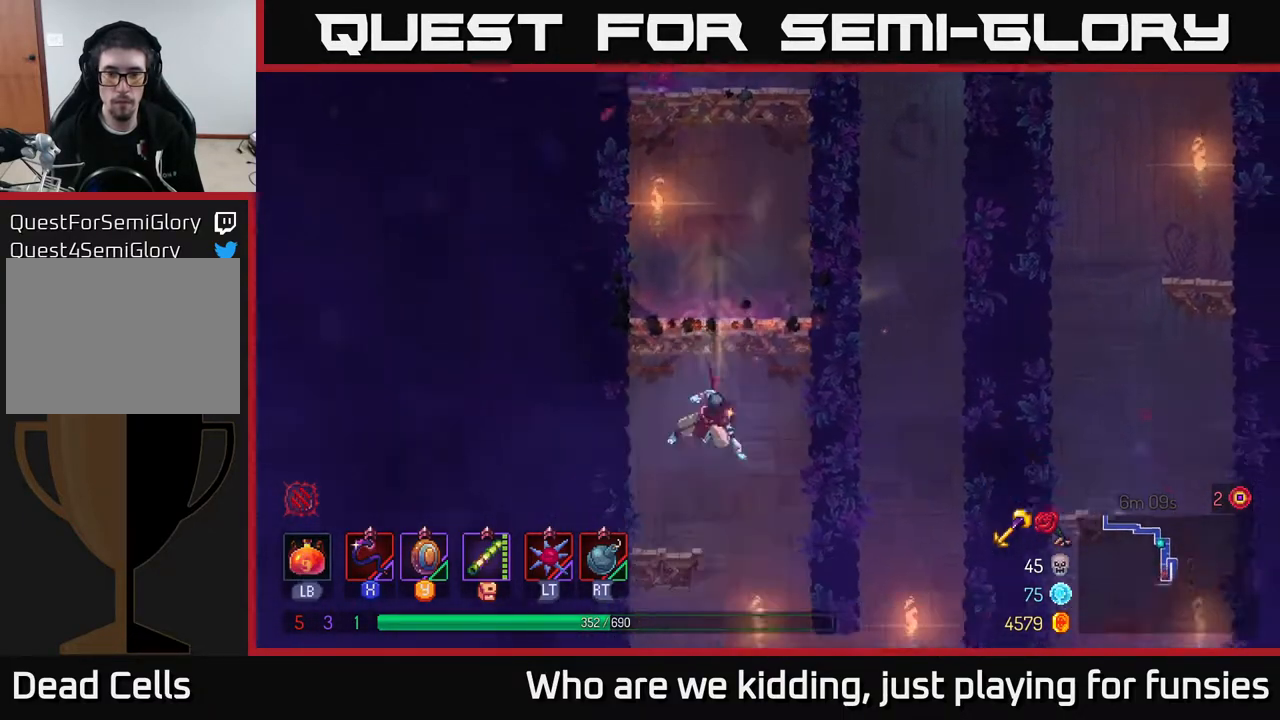
{"buttons": ["A"], "left_stick": "right", "right_stick": "center", "events": [[17, "left_stick", "right"], [100, "B", "up"], [483, "A", "down"]]}
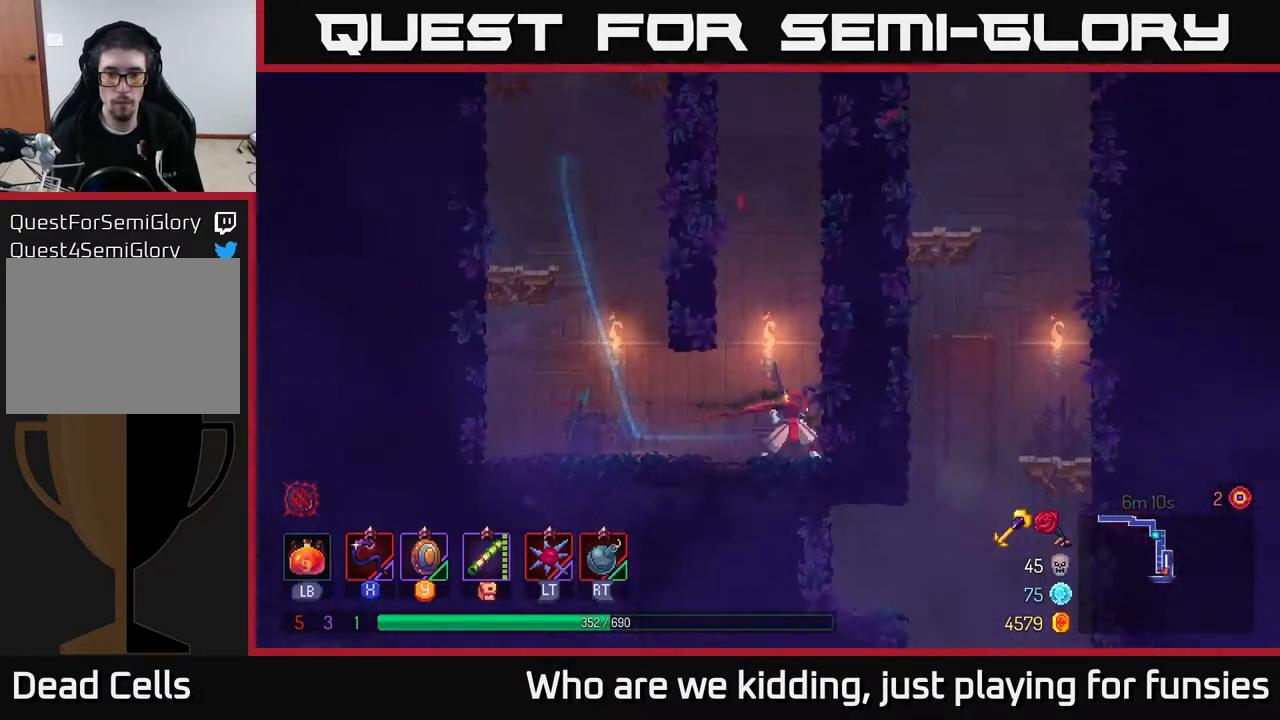
{"buttons": ["A"], "left_stick": "left", "right_stick": "center", "events": [[100, "A", "up"], [383, "left_stick", "left"], [417, "A", "down"]]}
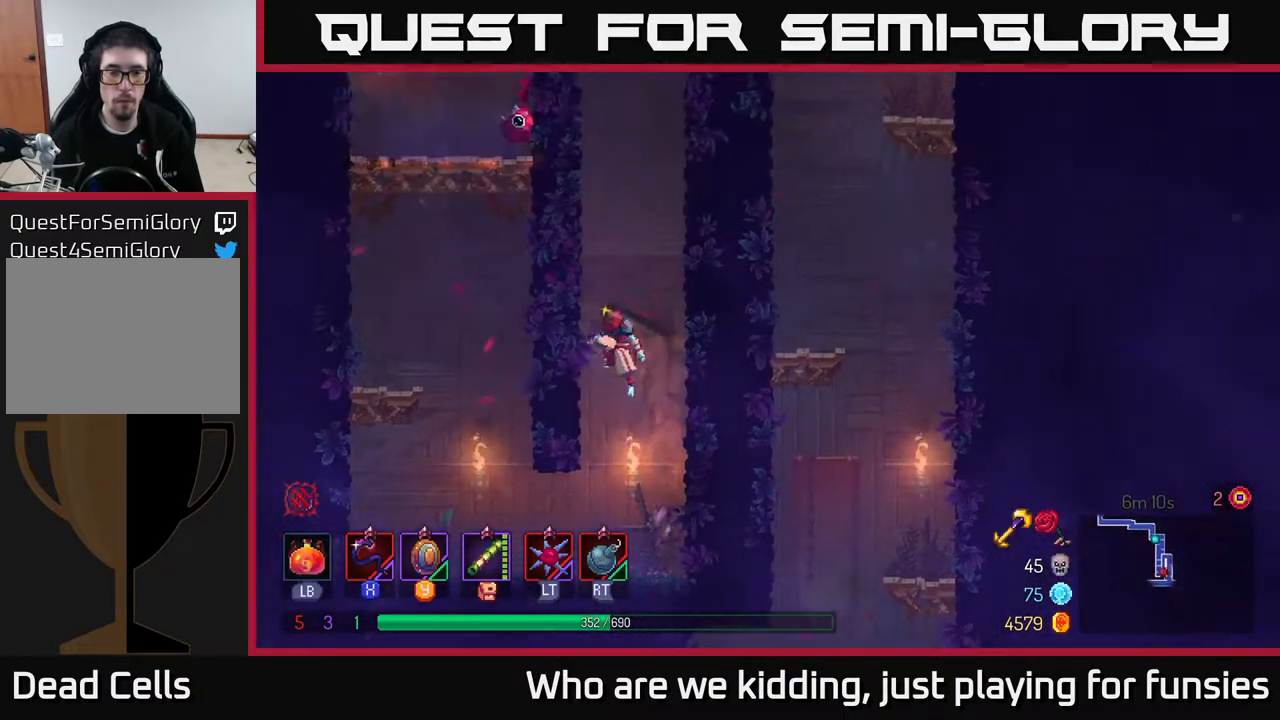
{"buttons": ["A"], "left_stick": "up-left", "right_stick": "center", "events": [[100, "A", "up"], [133, "left_stick", "right"], [183, "A", "down"], [350, "A", "up"], [350, "left_stick", "up-left"], [450, "A", "down"]]}
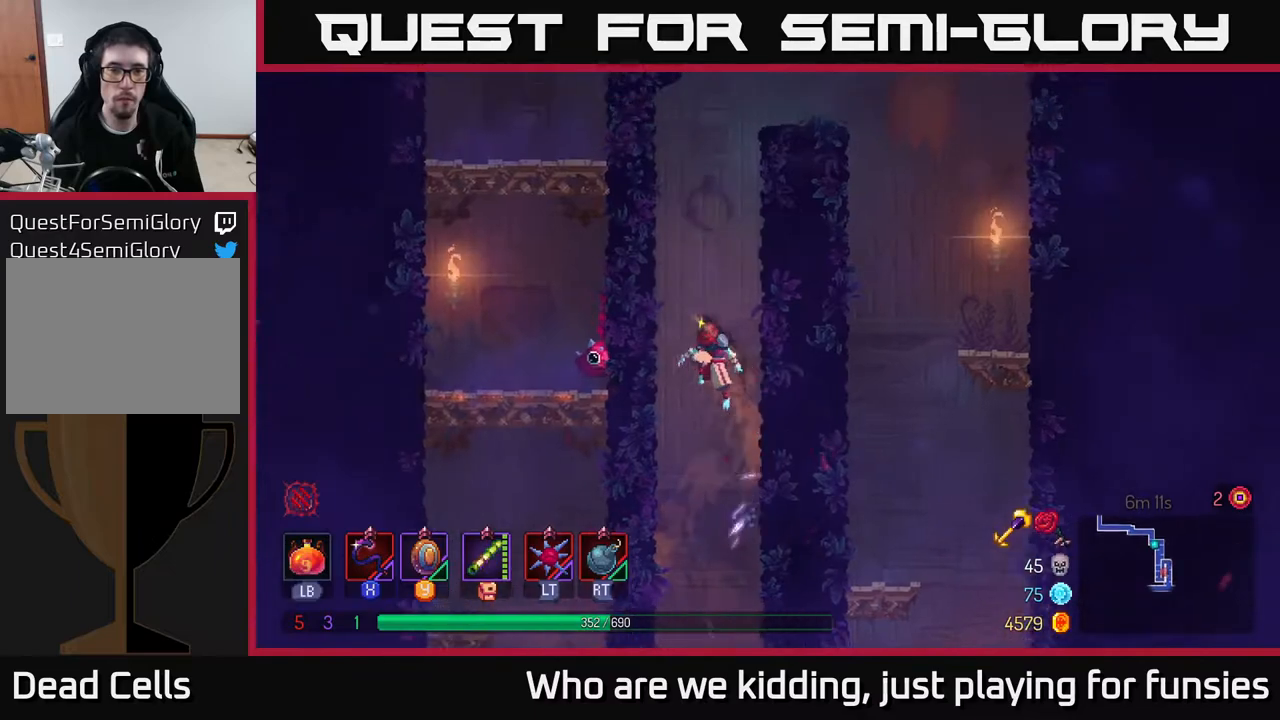
{"buttons": [], "left_stick": "right", "right_stick": "center", "events": [[100, "A", "up"], [133, "left_stick", "right"], [200, "A", "down"], [383, "A", "up"]]}
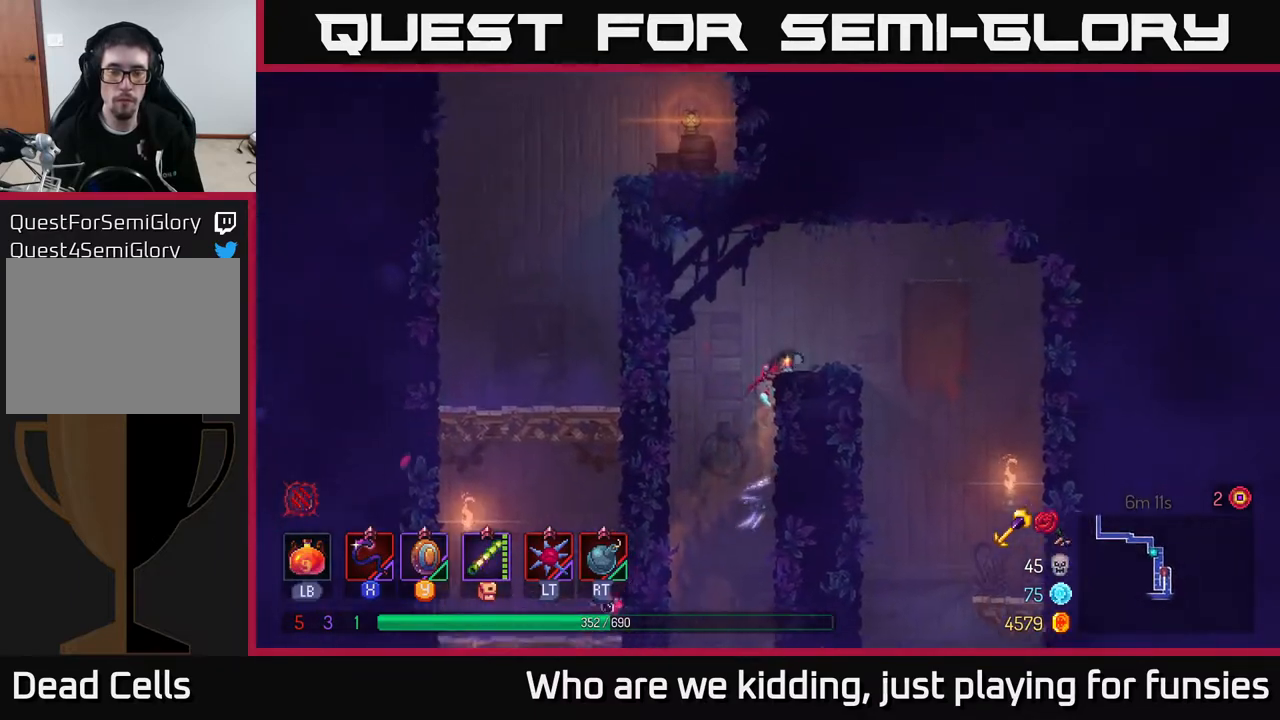
{"buttons": [], "left_stick": "right", "right_stick": "center", "events": []}
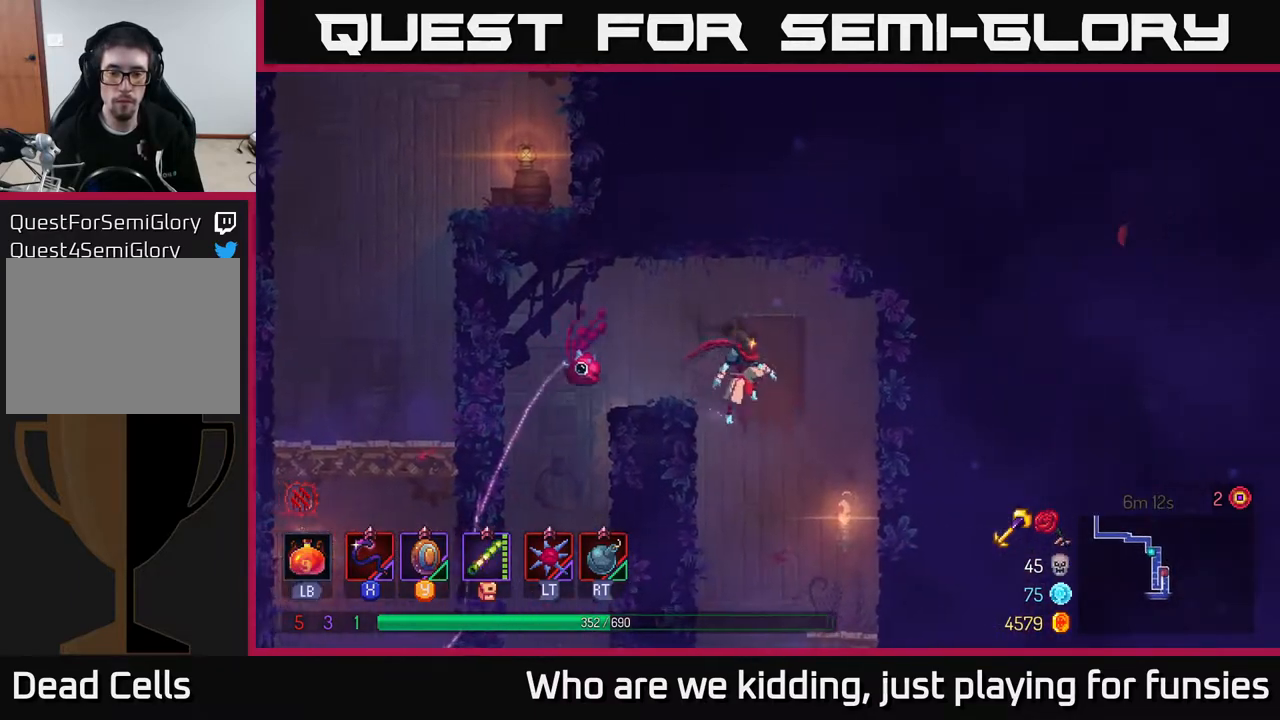
{"buttons": [], "left_stick": "center", "right_stick": "center", "events": [[33, "left_stick", "down"], [100, "A", "down"], [217, "A", "up"], [333, "left_stick", "center"]]}
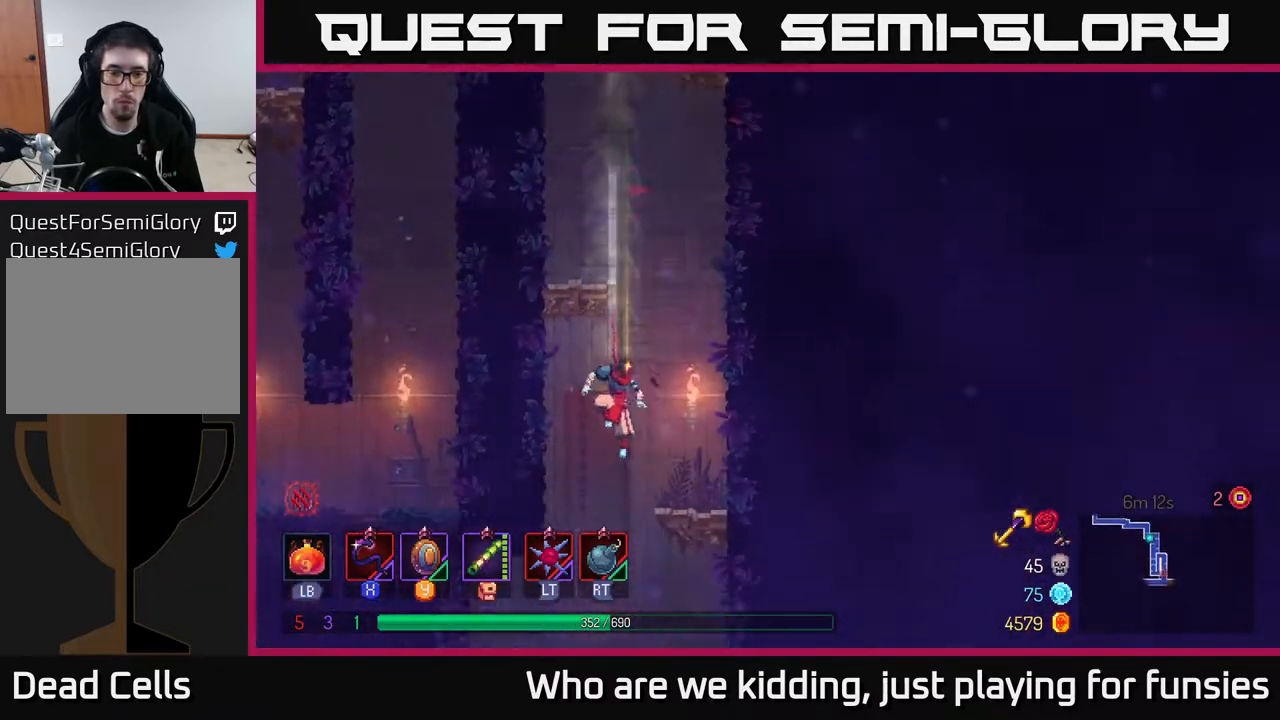
{"buttons": [], "left_stick": "left", "right_stick": "center", "events": [[233, "B", "down"], [233, "left_stick", "left"], [367, "B", "up"]]}
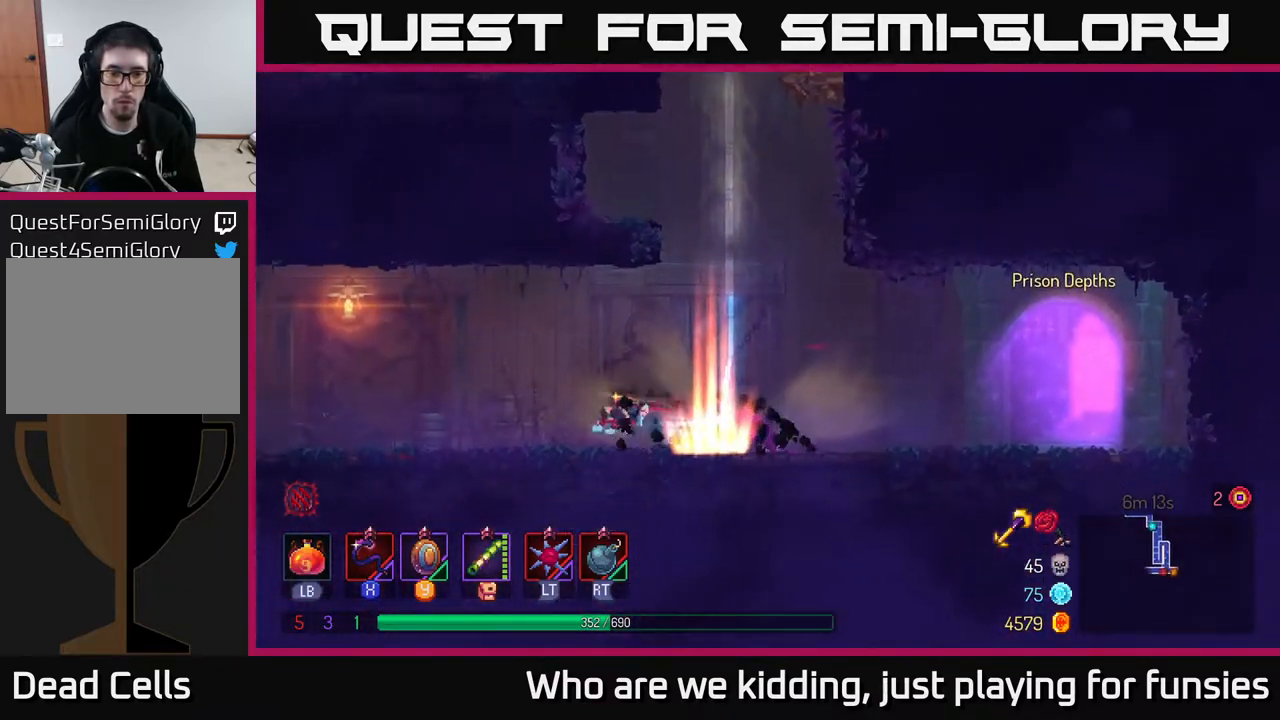
{"buttons": [], "left_stick": "left", "right_stick": "center", "events": []}
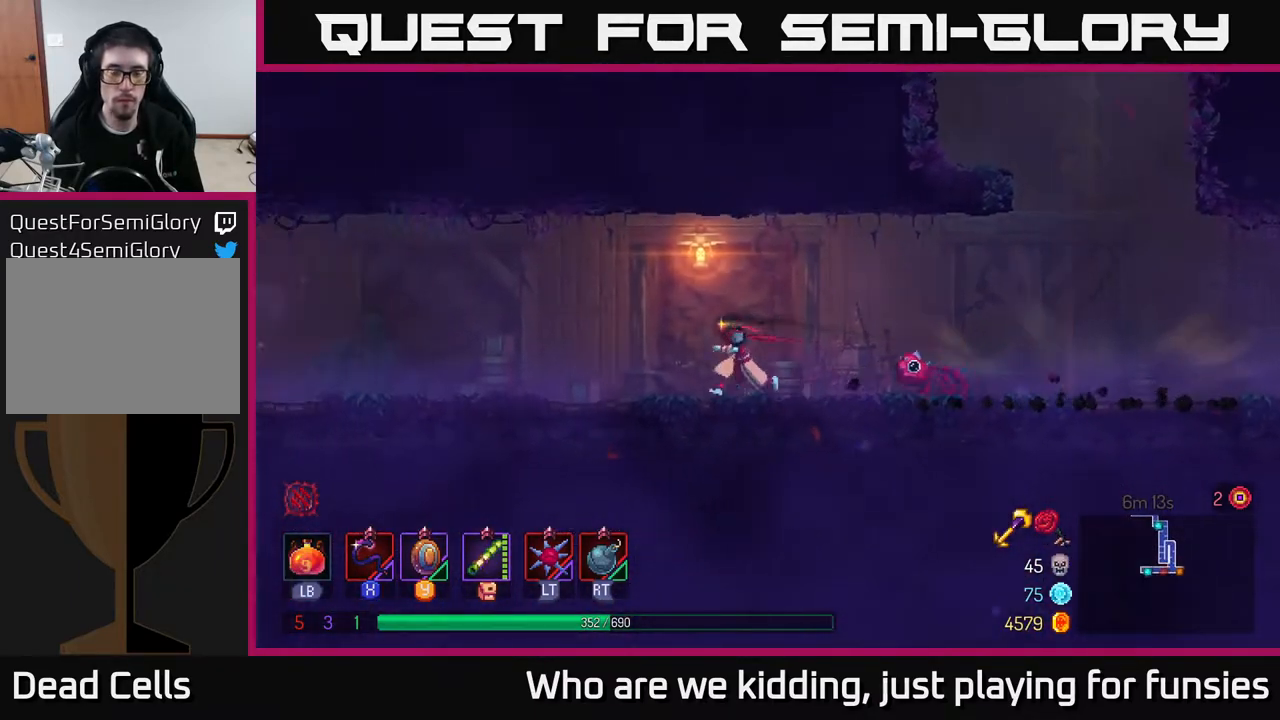
{"buttons": [], "left_stick": "left", "right_stick": "center", "events": []}
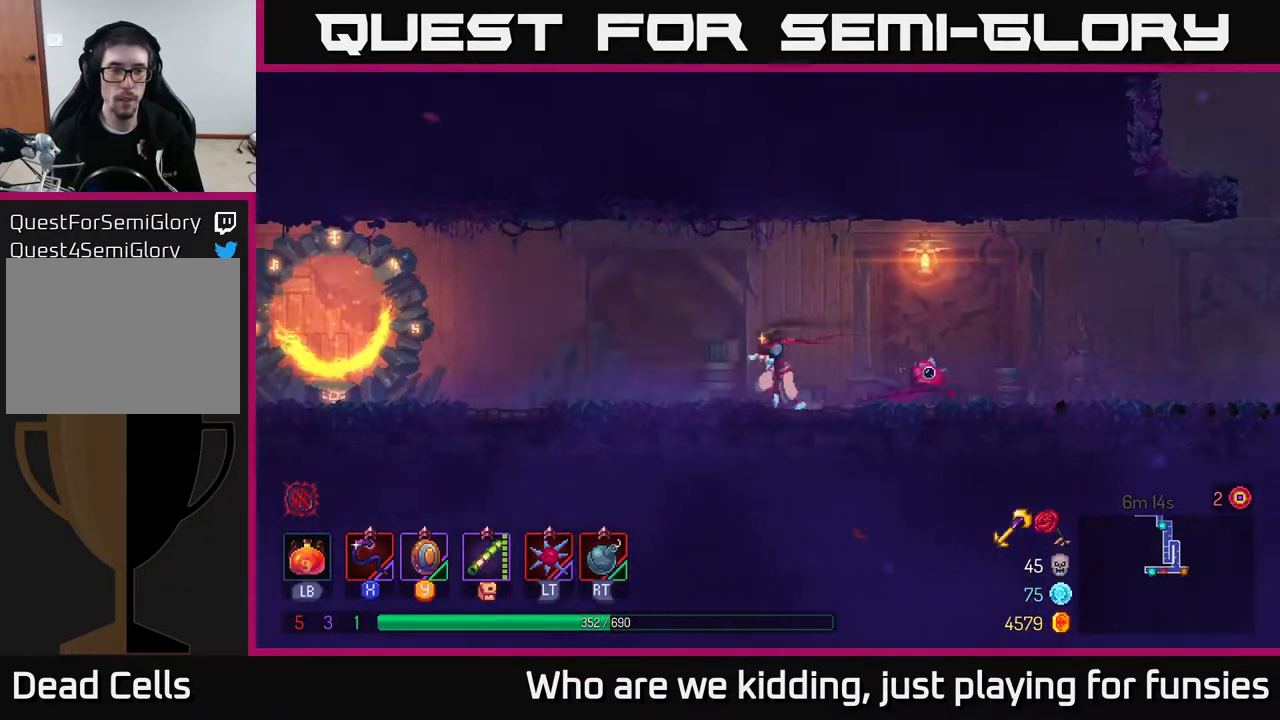
{"buttons": ["B"], "left_stick": "left", "right_stick": "center", "events": [[433, "B", "down"]]}
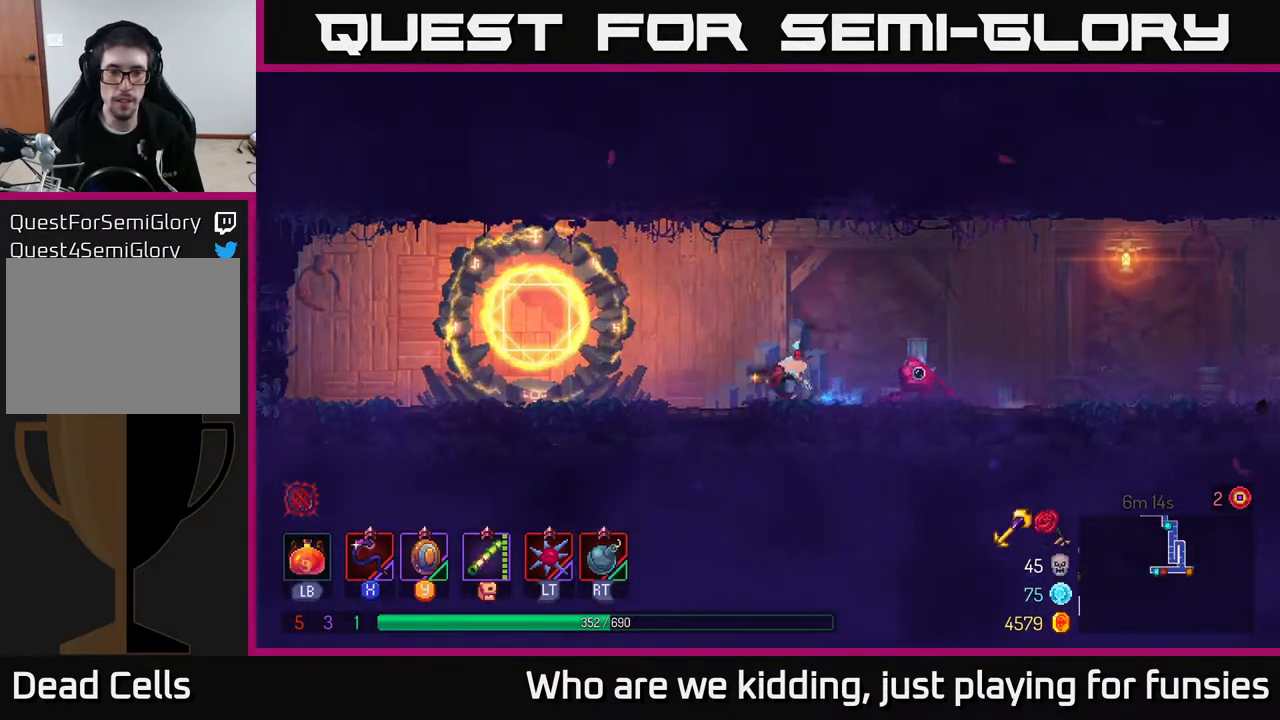
{"buttons": ["R1"], "left_stick": "center", "right_stick": "center", "events": [[67, "B", "up"], [467, "R1", "down"], [467, "left_stick", "center"]]}
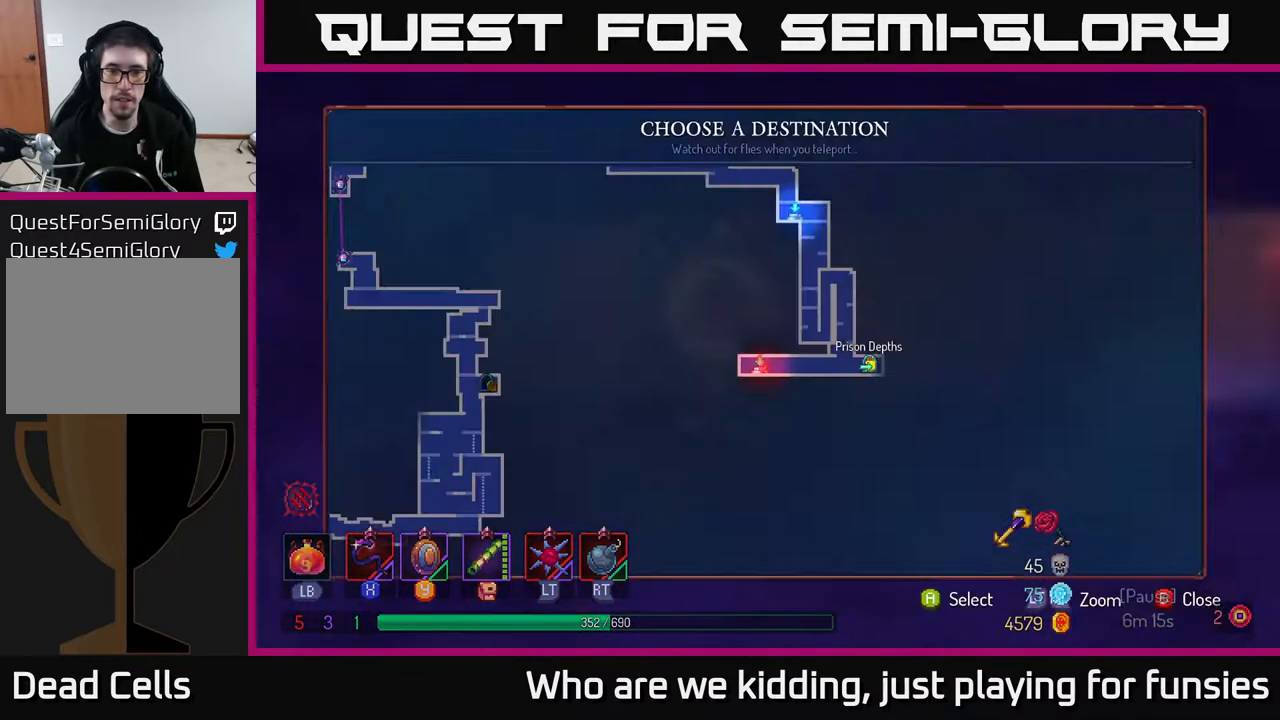
{"buttons": [], "left_stick": "up", "right_stick": "center", "events": [[50, "R1", "up"], [450, "left_stick", "up"]]}
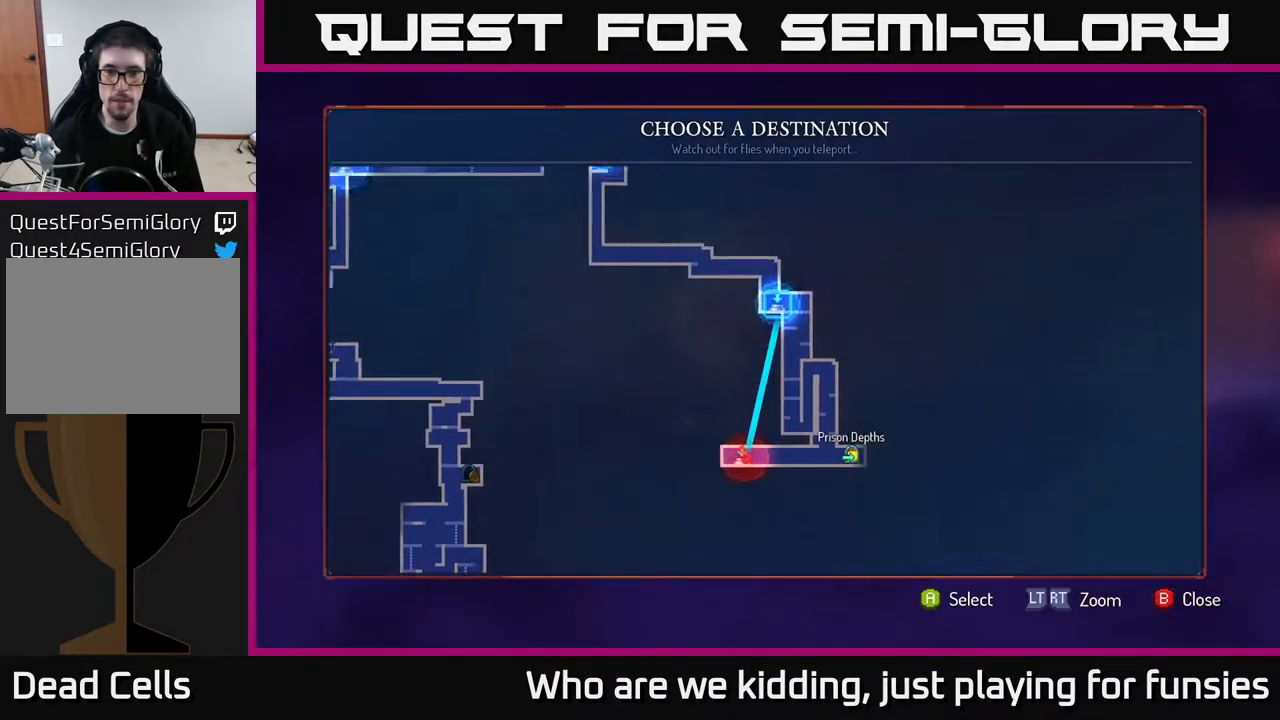
{"buttons": [], "left_stick": "center", "right_stick": "center", "events": [[67, "left_stick", "center"], [200, "left_stick", "up"], [333, "left_stick", "center"]]}
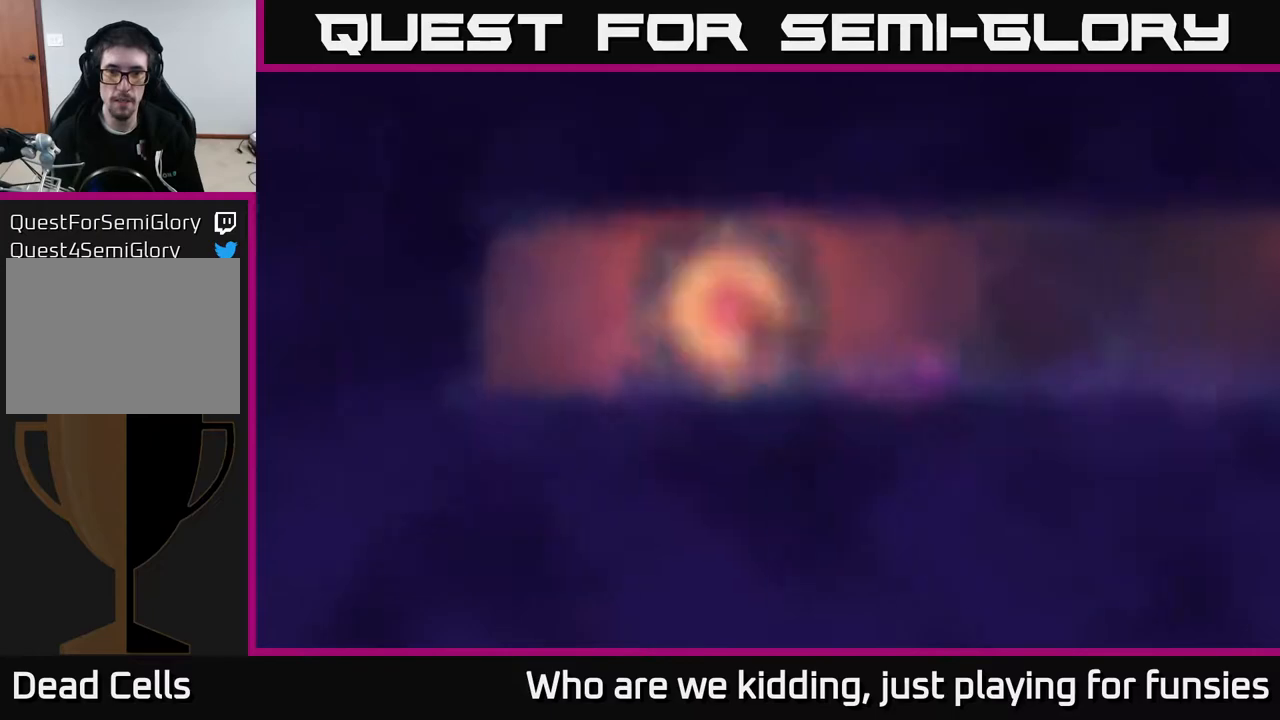
{"buttons": [], "left_stick": "up-right", "right_stick": "center", "events": [[17, "A", "down"], [83, "A", "up"], [200, "left_stick", "right"], [450, "left_stick", "up-right"]]}
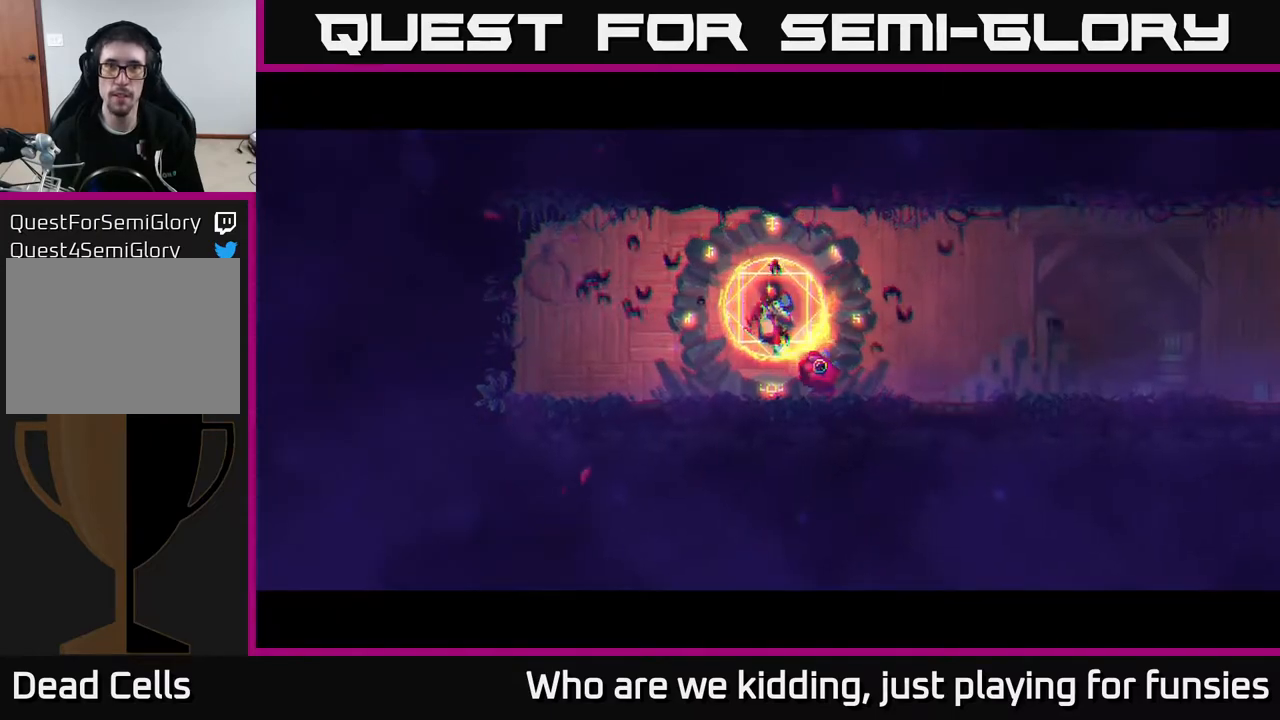
{"buttons": [], "left_stick": "up-right", "right_stick": "center", "events": []}
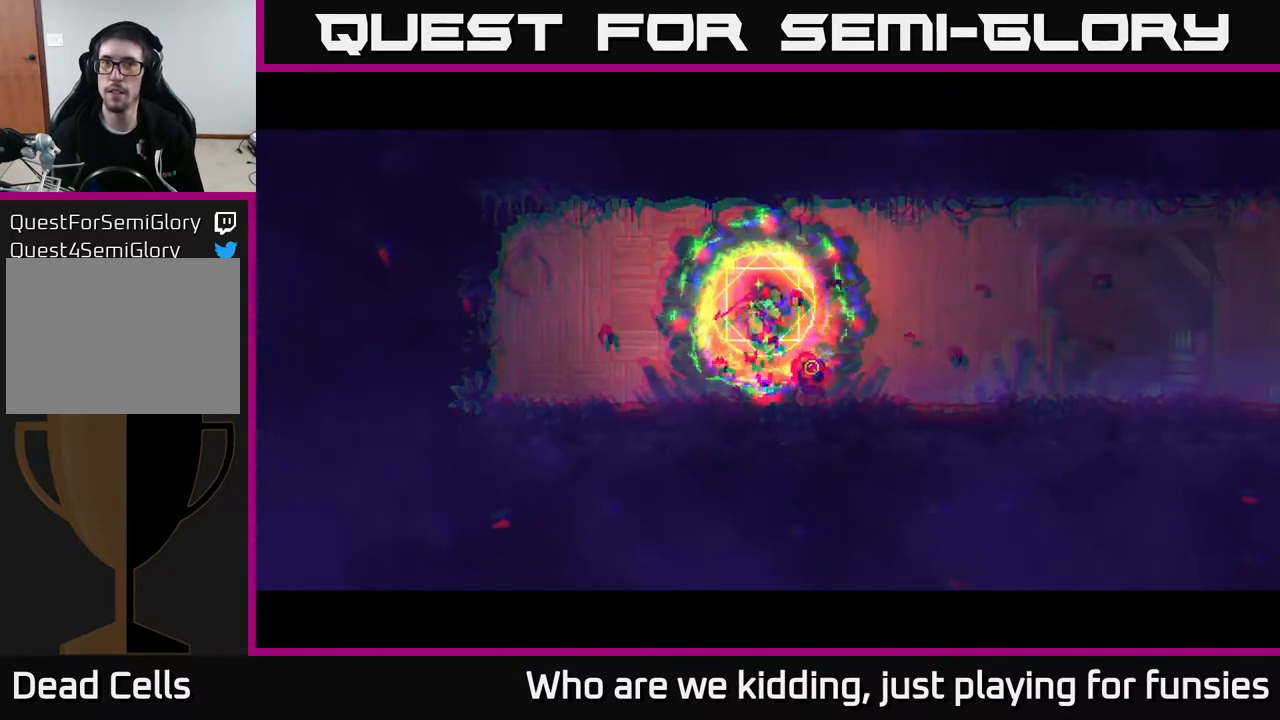
{"buttons": [], "left_stick": "up-right", "right_stick": "center", "events": []}
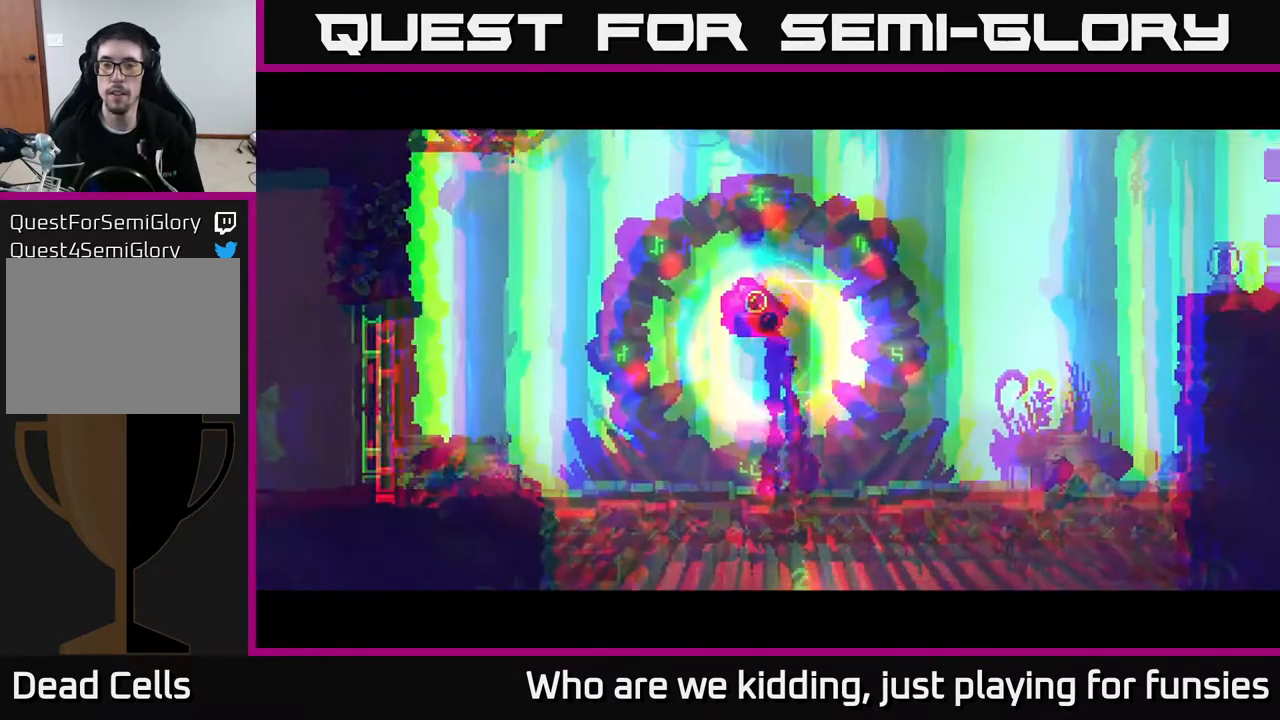
{"buttons": [], "left_stick": "right", "right_stick": "center", "events": [[250, "left_stick", "right"]]}
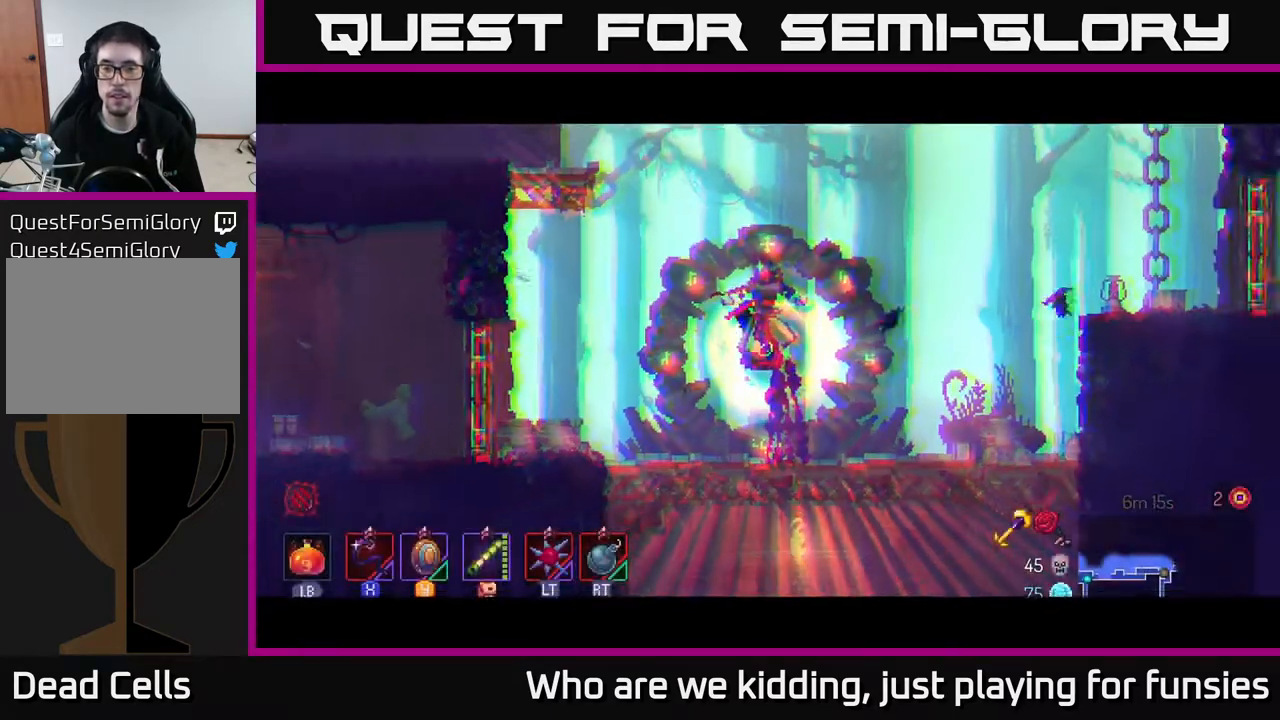
{"buttons": [], "left_stick": "right", "right_stick": "center", "events": []}
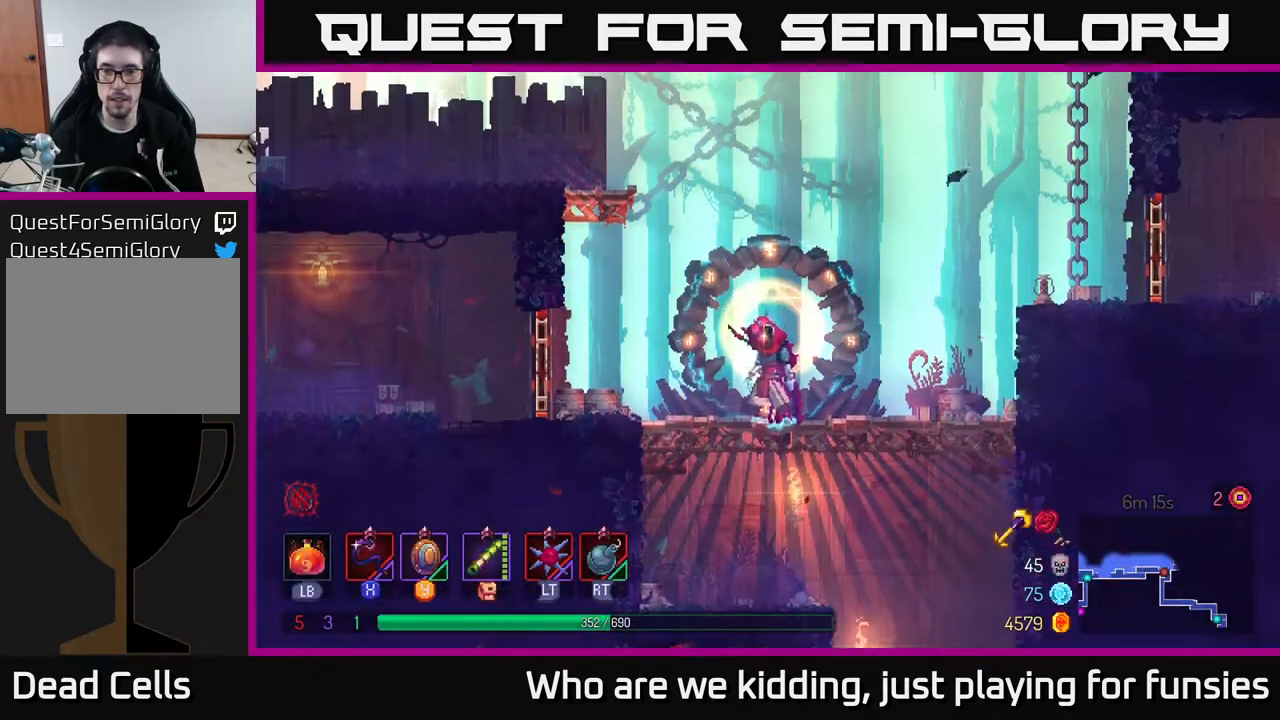
{"buttons": ["A"], "left_stick": "right", "right_stick": "center", "events": [[300, "A", "down"], [383, "A", "up"], [467, "A", "down"]]}
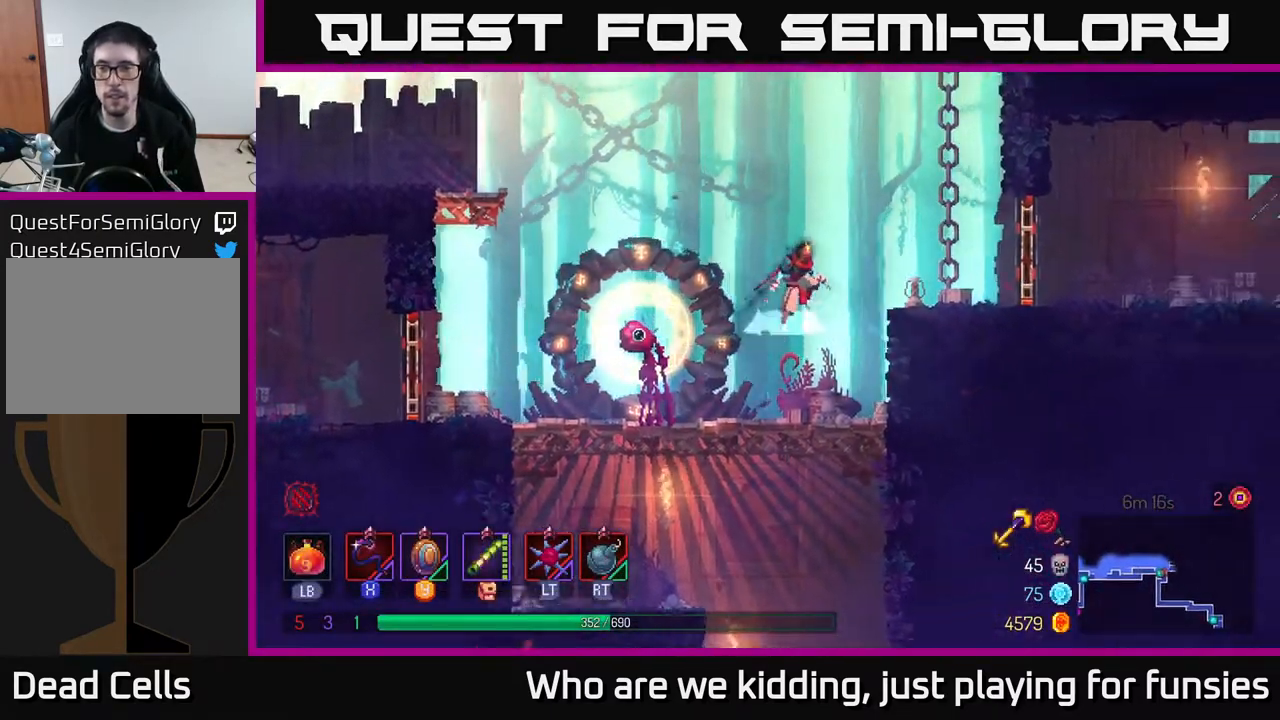
{"buttons": ["R1"], "left_stick": "right", "right_stick": "center", "events": [[117, "A", "up"], [250, "B", "down"], [383, "B", "up"], [417, "R1", "down"]]}
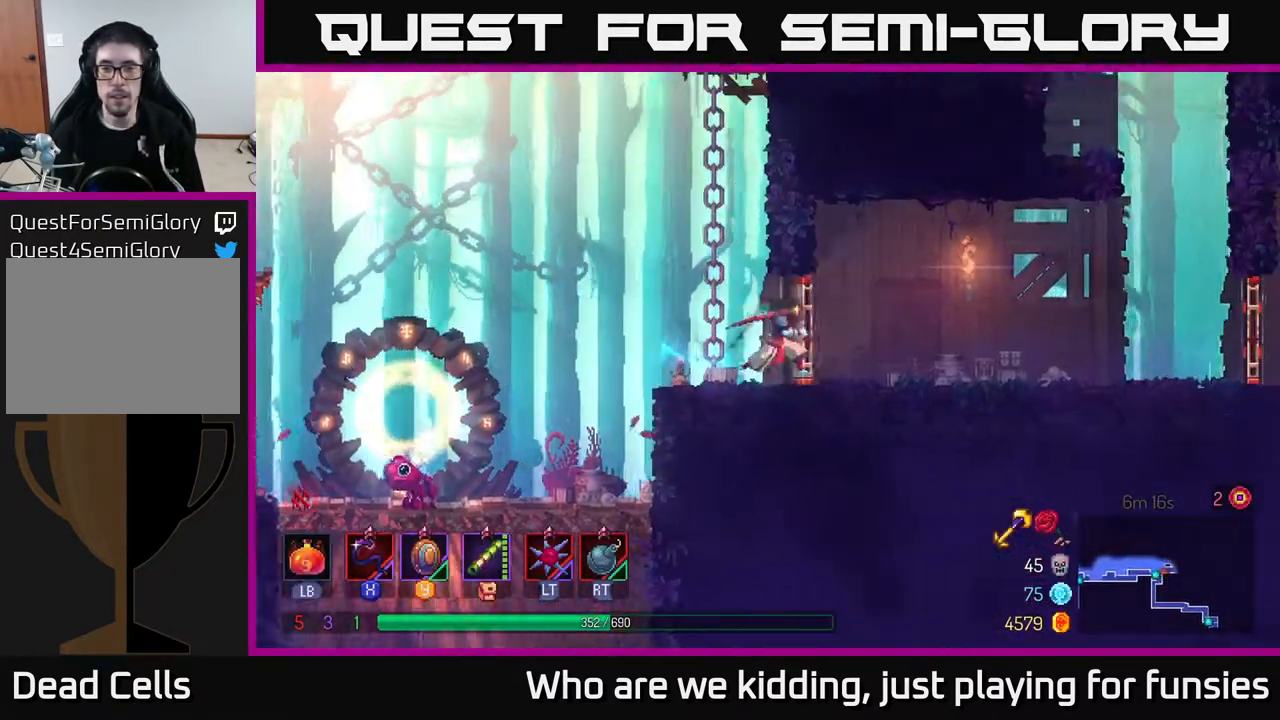
{"buttons": [], "left_stick": "right", "right_stick": "center", "events": [[17, "R1", "up"]]}
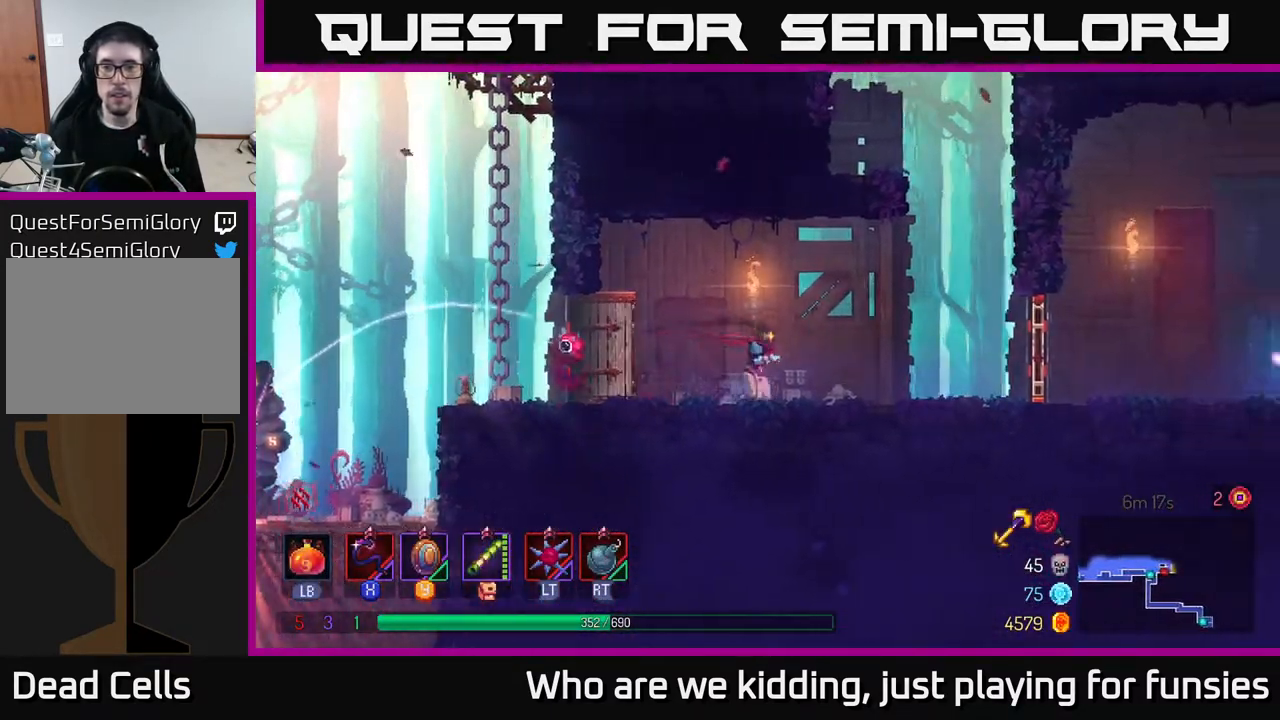
{"buttons": [], "left_stick": "right", "right_stick": "center", "events": []}